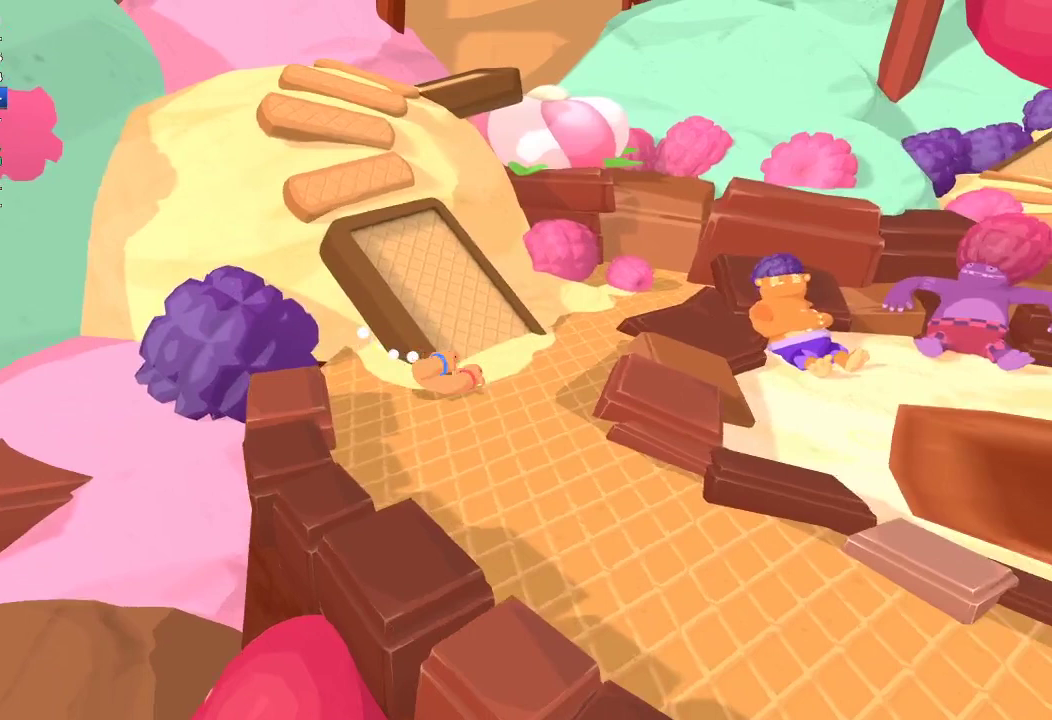
Gameplay with a controller (Xbox layout); each line is a JSON object with the inputs held at the frame after it. "button_events" lists button changes between this image and that frame as [ms after this image, input, new state], when the widget could be followed in between (sticks are given only as held states). Not read: L1 R1.
{"buttons": [], "left_stick": "up", "right_stick": "up-left"}
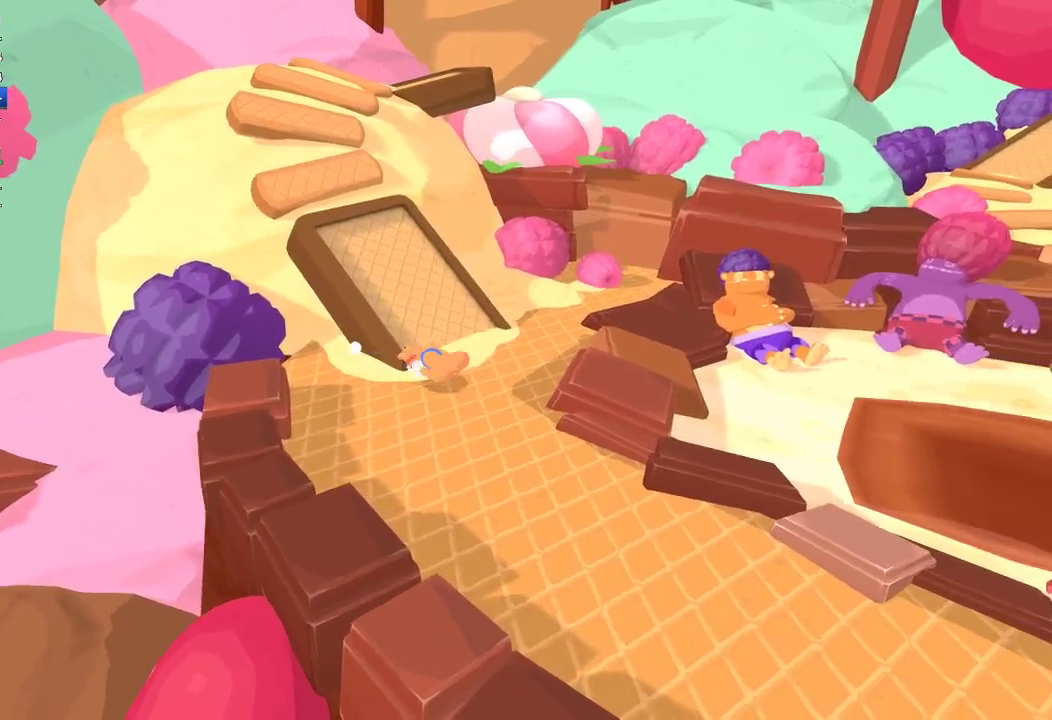
{"buttons": [], "left_stick": "up-left", "right_stick": "left", "button_events": []}
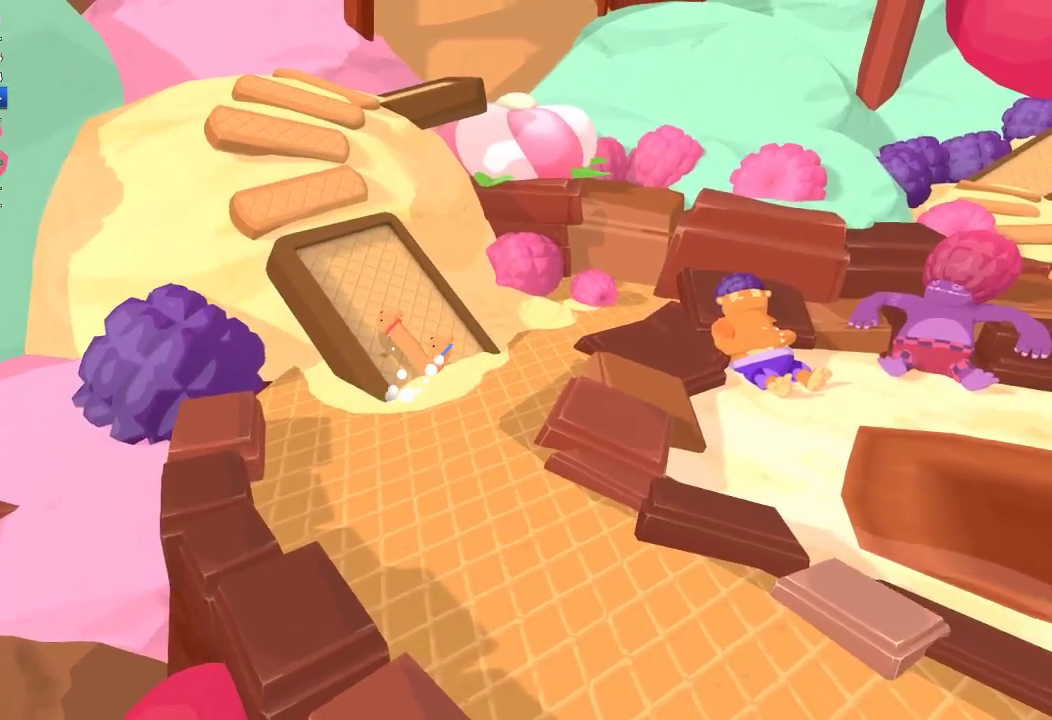
{"buttons": [], "left_stick": "up-left", "right_stick": "up-left", "button_events": []}
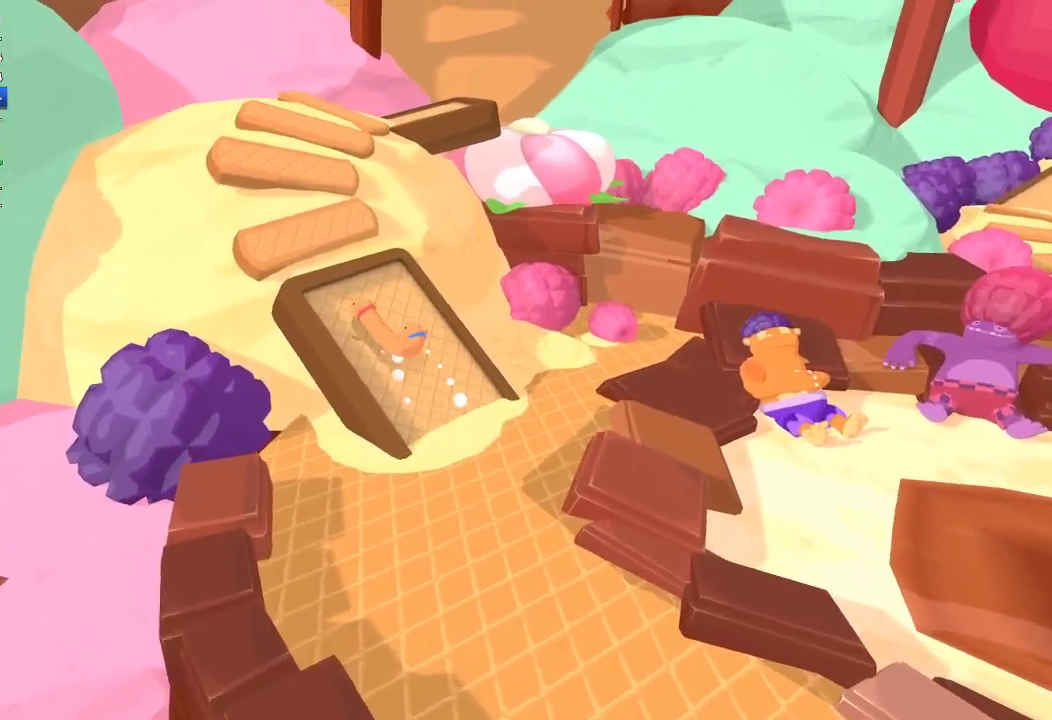
{"buttons": [], "left_stick": "up", "right_stick": "up-left", "button_events": []}
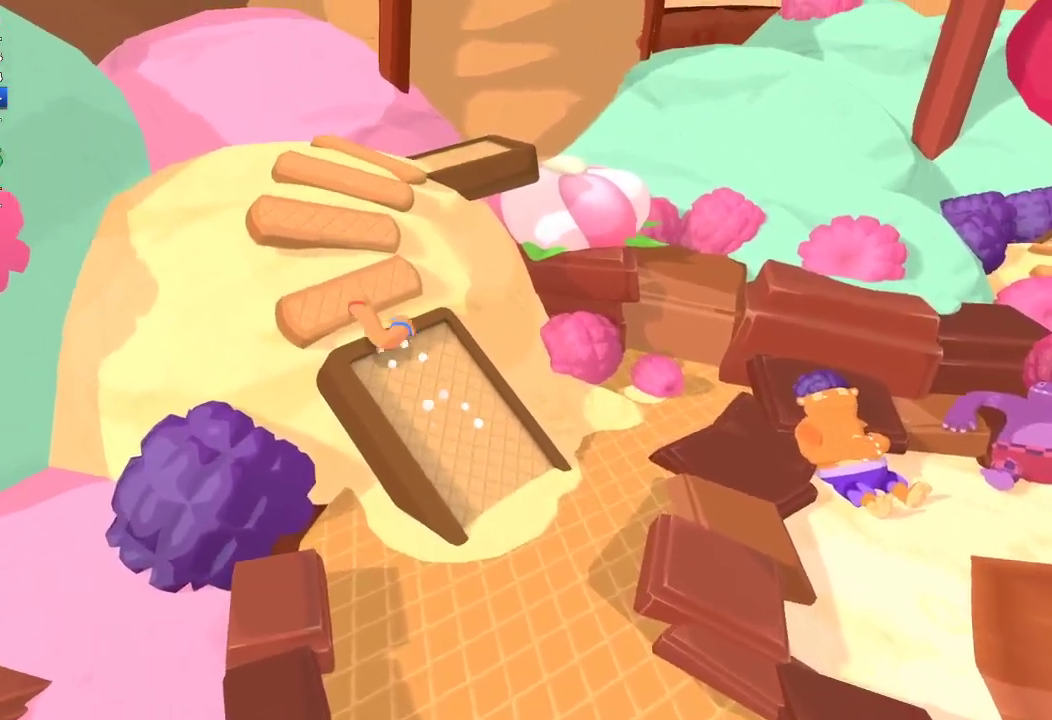
{"buttons": [], "left_stick": "up", "right_stick": "up", "button_events": []}
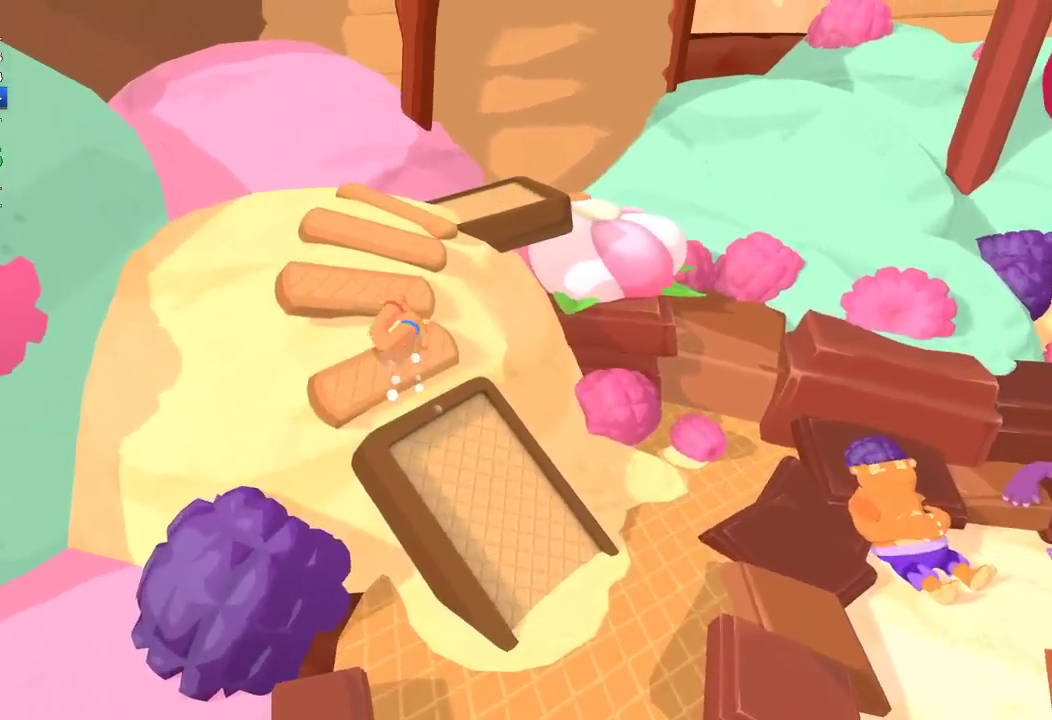
{"buttons": [], "left_stick": "up", "right_stick": "up-left", "button_events": []}